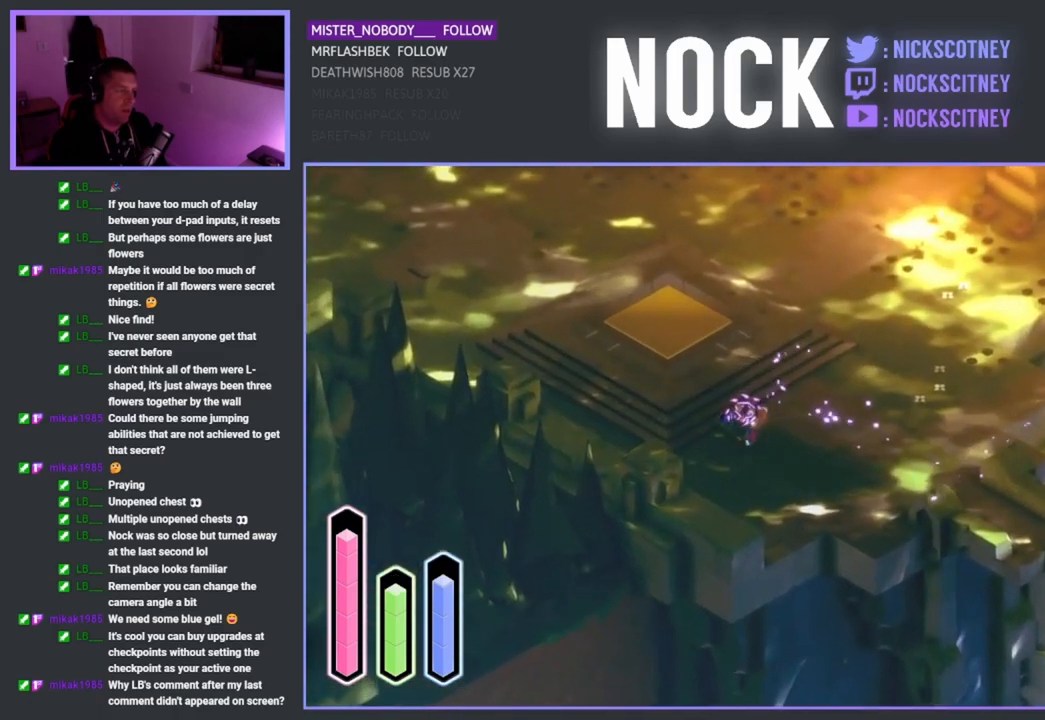
Gameplay with a controller (PlayStation layout); each line is a JSON object with the inputs held at the frame after it (dt_ms = milliseconds from this image to that frame). "events" lists button and stick changes between this image and that frame as [ms after this image, input, new state], when the widget could be followed in between.
{"dt_ms": 500, "buttons": [], "left_stick": "left", "right_stick": "center", "events": [[17, "CROSS", "down"], [117, "left_stick", "left"], [133, "CROSS", "up"]]}
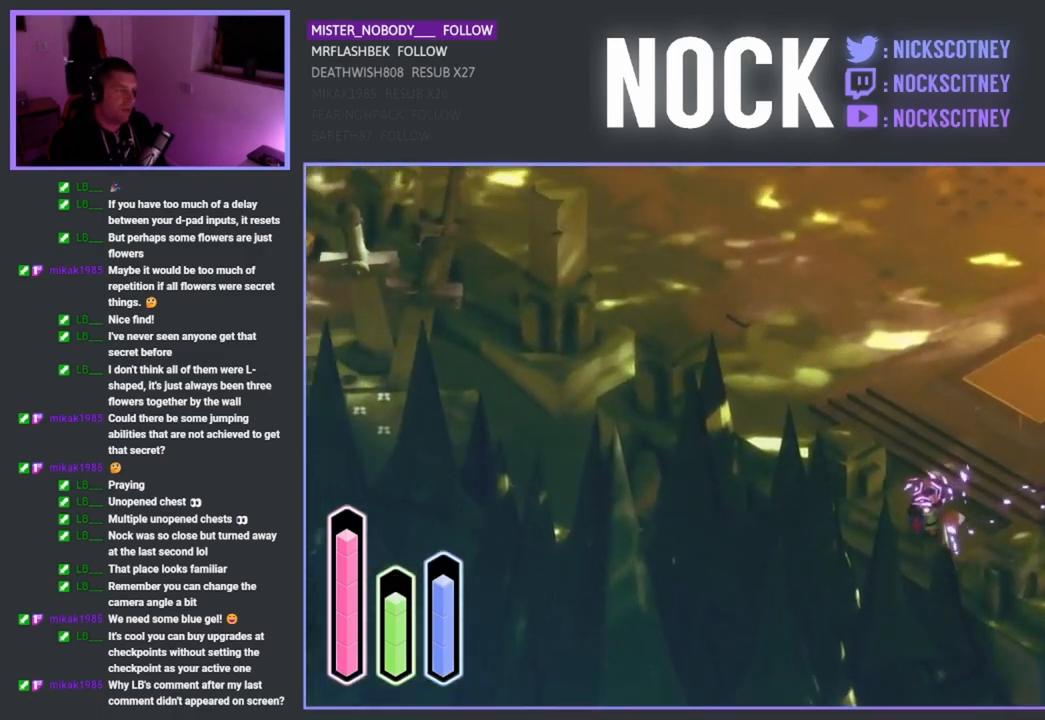
{"dt_ms": 500, "buttons": ["CROSS"], "left_stick": "up-left", "right_stick": "center", "events": [[300, "left_stick", "up-left"], [467, "CROSS", "down"]]}
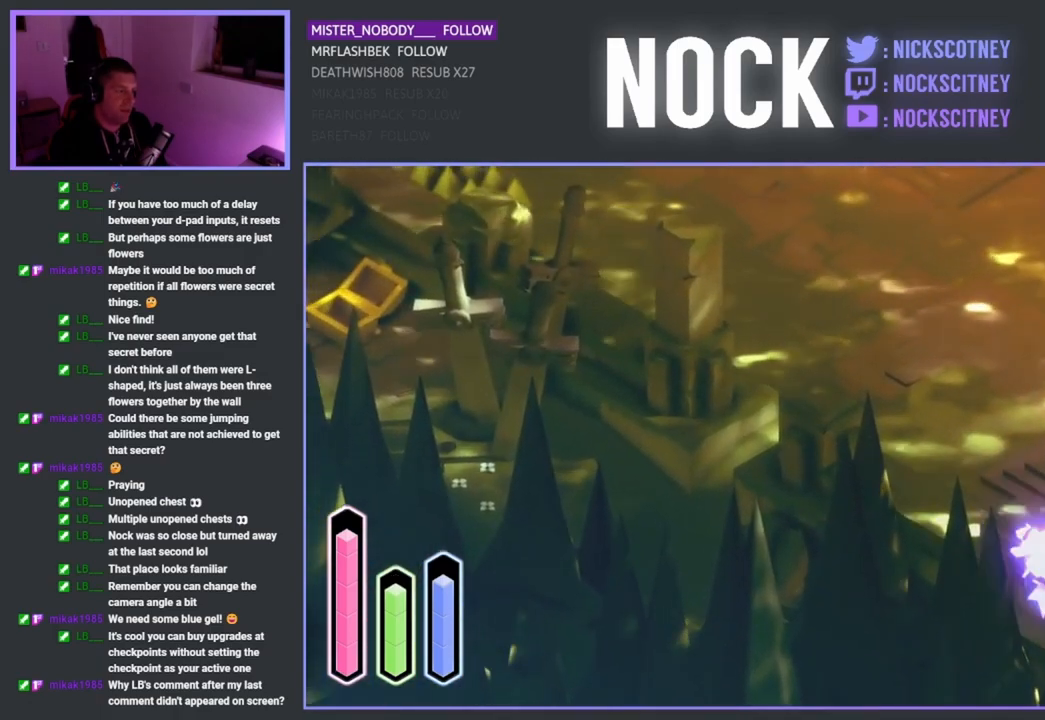
{"dt_ms": 500, "buttons": [], "left_stick": "up-left", "right_stick": "center", "events": [[183, "CROSS", "up"], [233, "left_stick", "left"], [500, "left_stick", "up-left"]]}
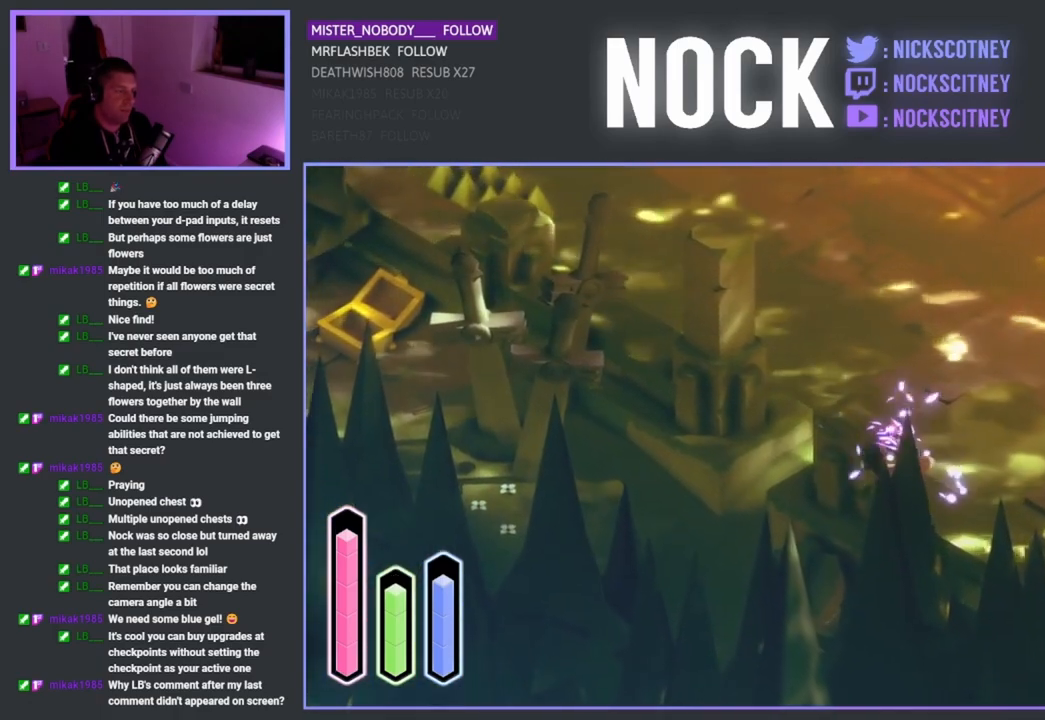
{"dt_ms": 500, "buttons": [], "left_stick": "up-left", "right_stick": "center", "events": [[183, "left_stick", "up"], [433, "left_stick", "up-left"]]}
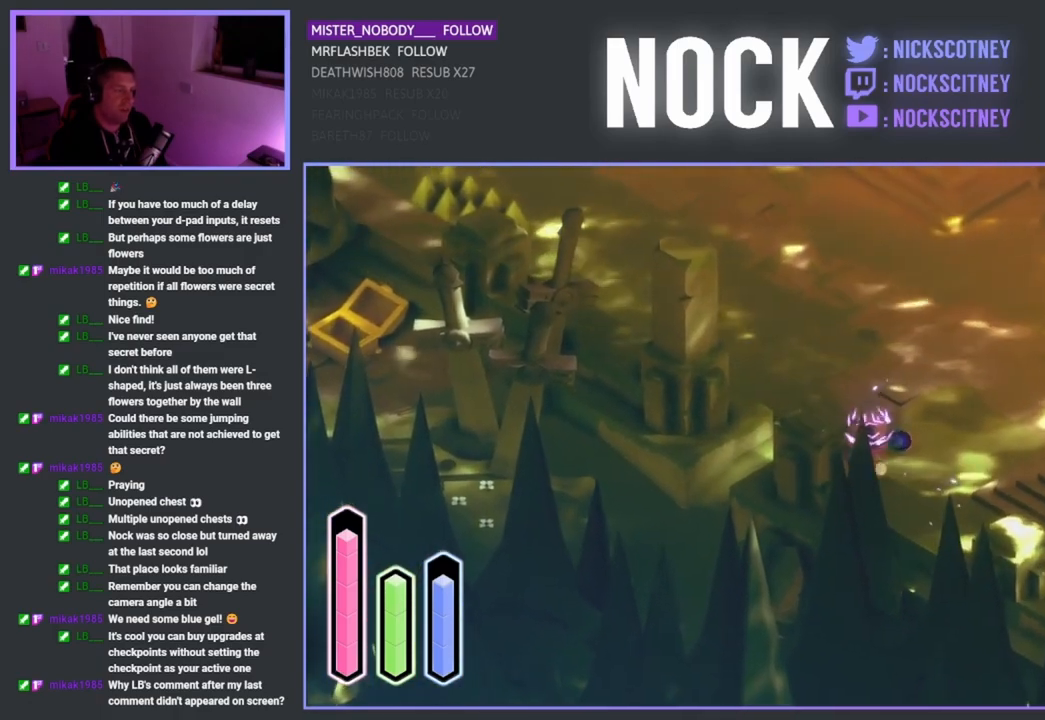
{"dt_ms": 500, "buttons": [], "left_stick": "down-left", "right_stick": "center", "events": [[500, "left_stick", "down-left"]]}
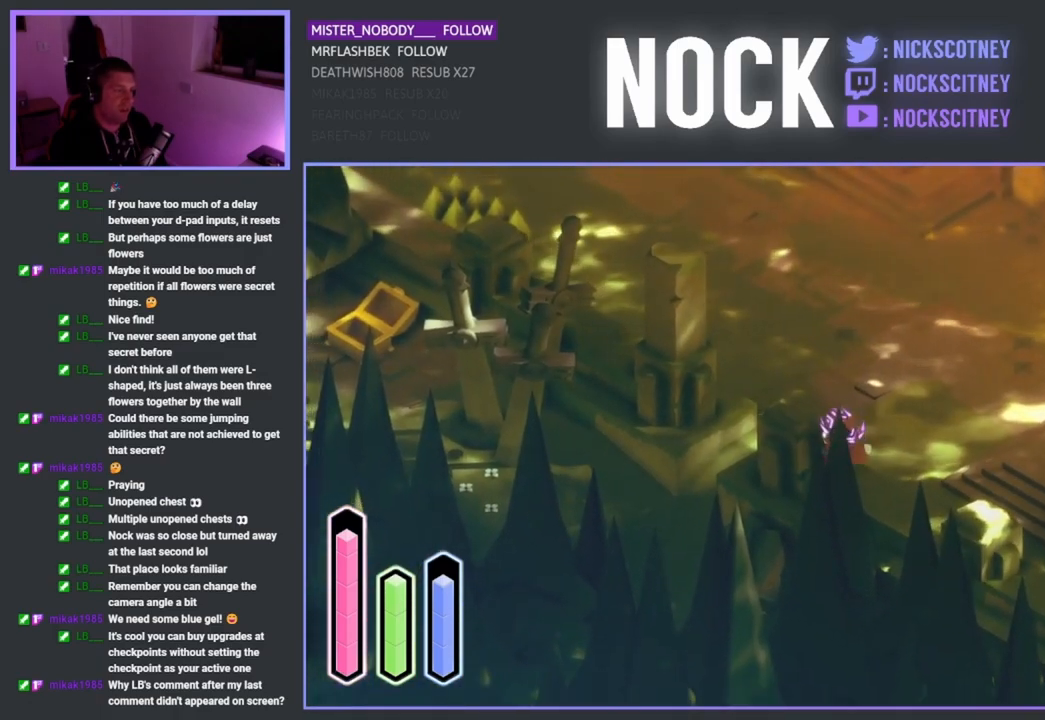
{"dt_ms": 500, "buttons": [], "left_stick": "down-right", "right_stick": "center", "events": [[367, "left_stick", "down-right"]]}
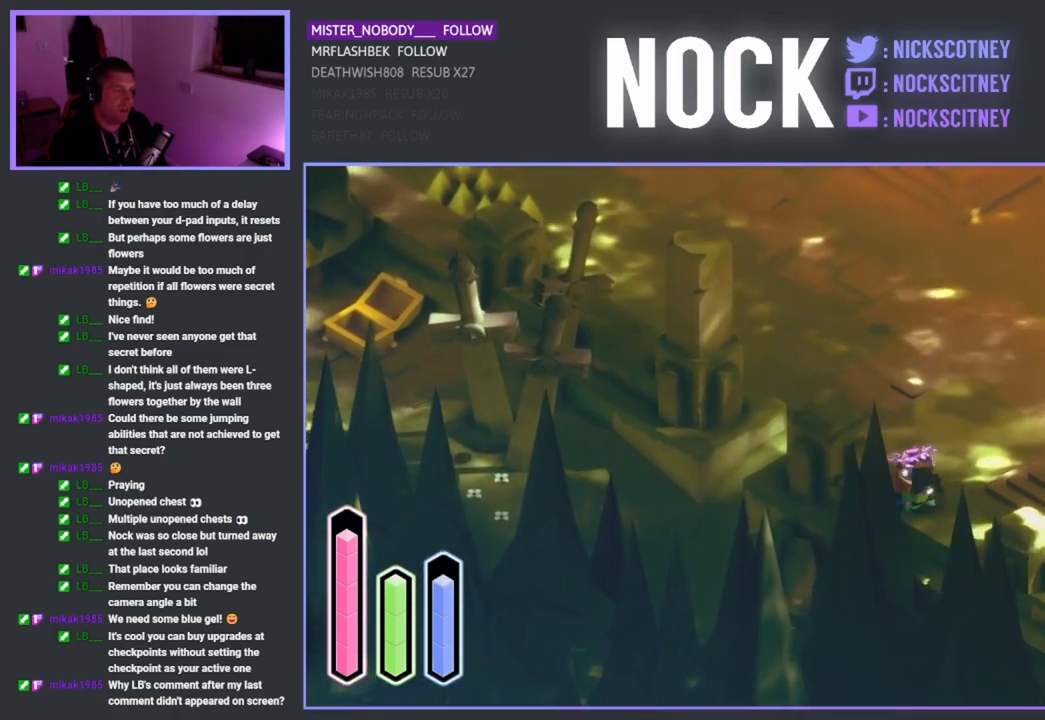
{"dt_ms": 500, "buttons": [], "left_stick": "down-left", "right_stick": "center", "events": [[500, "left_stick", "down-left"]]}
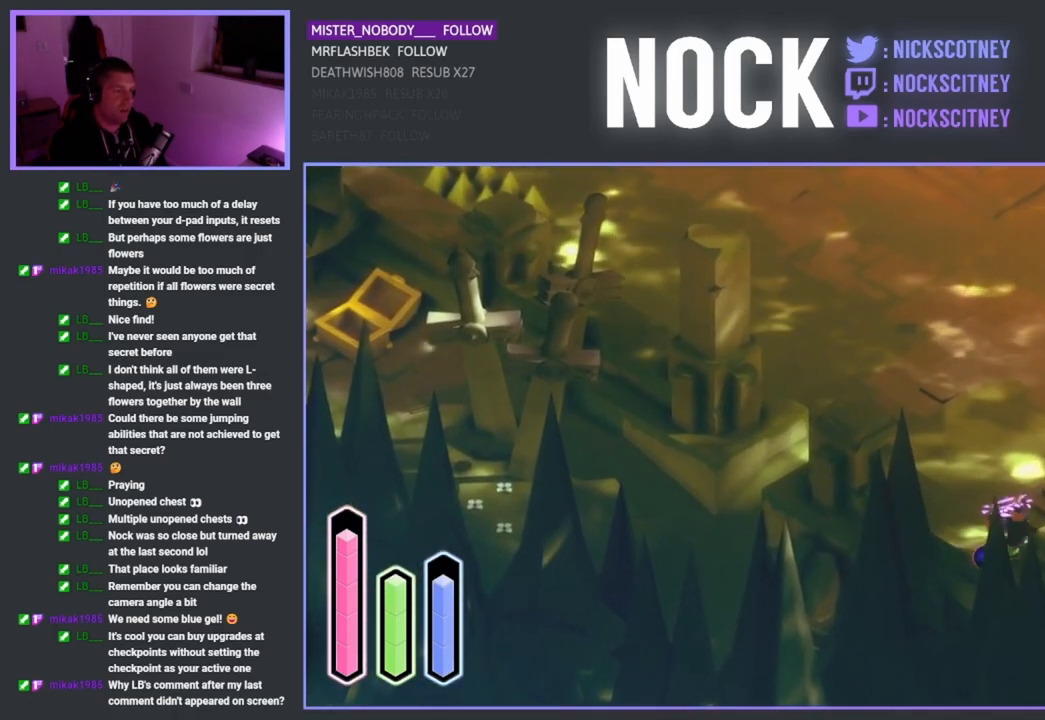
{"dt_ms": 500, "buttons": [], "left_stick": "up-left", "right_stick": "center", "events": [[183, "left_stick", "up-left"], [217, "CROSS", "down"], [383, "CROSS", "up"]]}
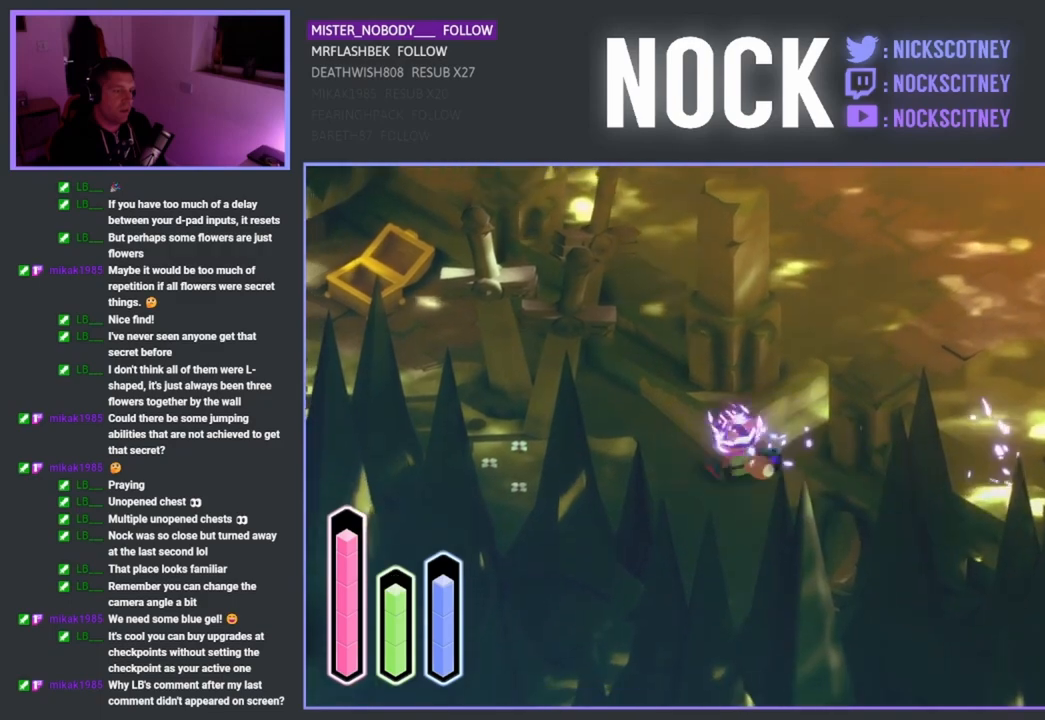
{"dt_ms": 500, "buttons": ["CROSS"], "left_stick": "down-left", "right_stick": "center", "events": [[283, "left_stick", "down-left"], [467, "CROSS", "down"]]}
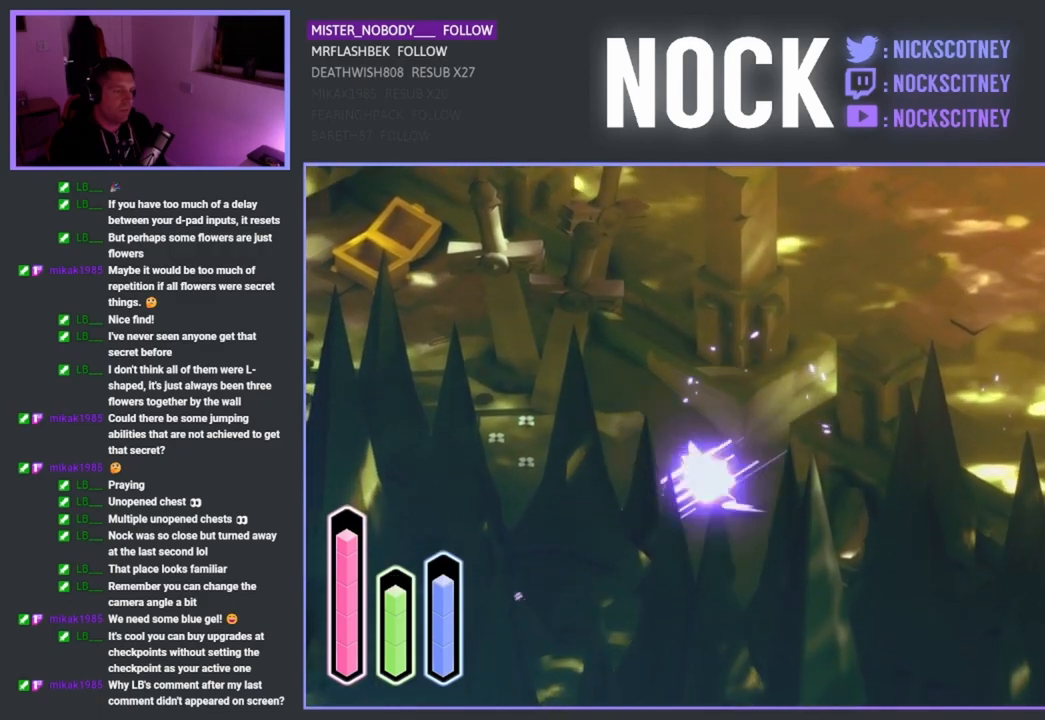
{"dt_ms": 500, "buttons": [], "left_stick": "down-left", "right_stick": "center", "events": [[183, "CROSS", "up"]]}
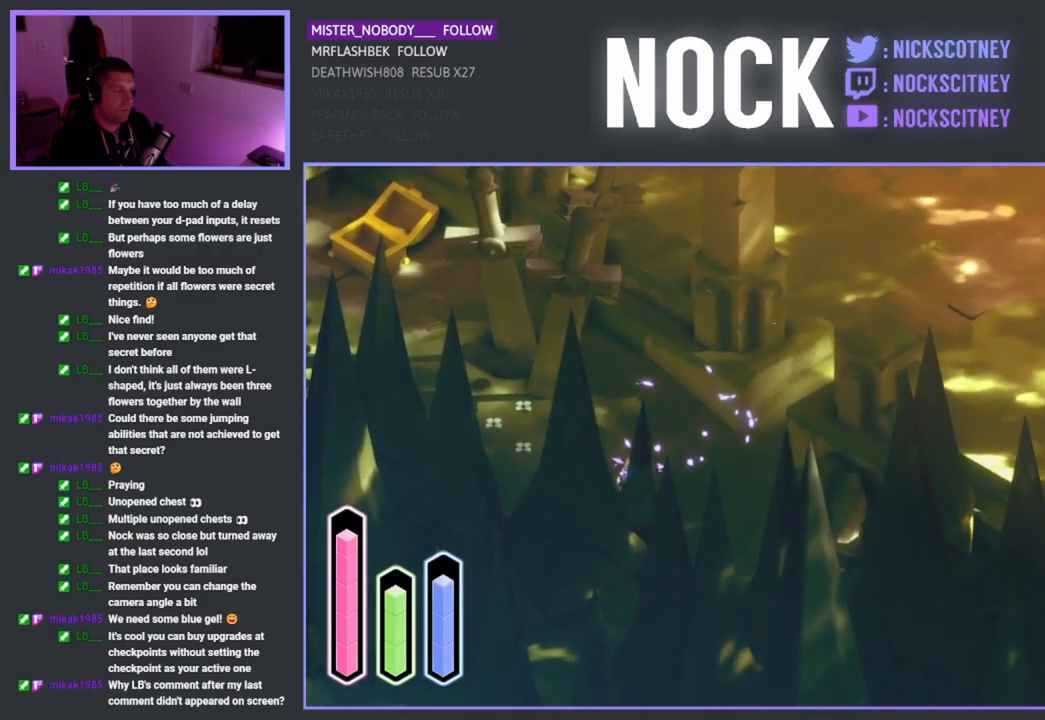
{"dt_ms": 500, "buttons": [], "left_stick": "down-left", "right_stick": "center", "events": []}
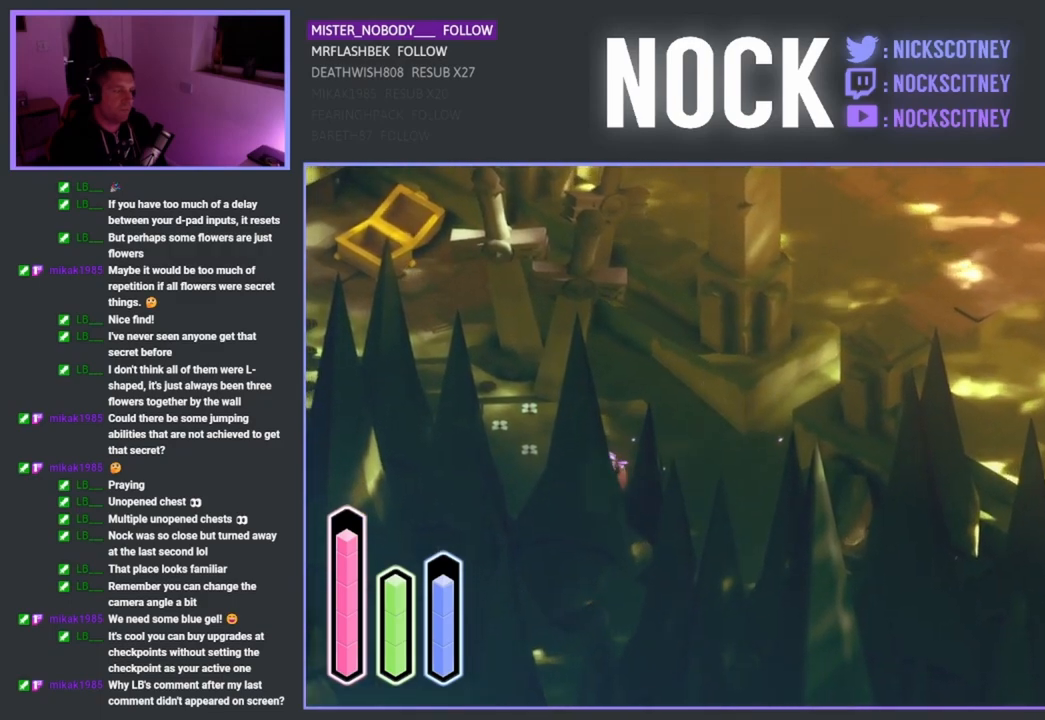
{"dt_ms": 500, "buttons": ["L2"], "left_stick": "down-right", "right_stick": "center", "events": [[33, "L2", "down"], [67, "left_stick", "down-right"]]}
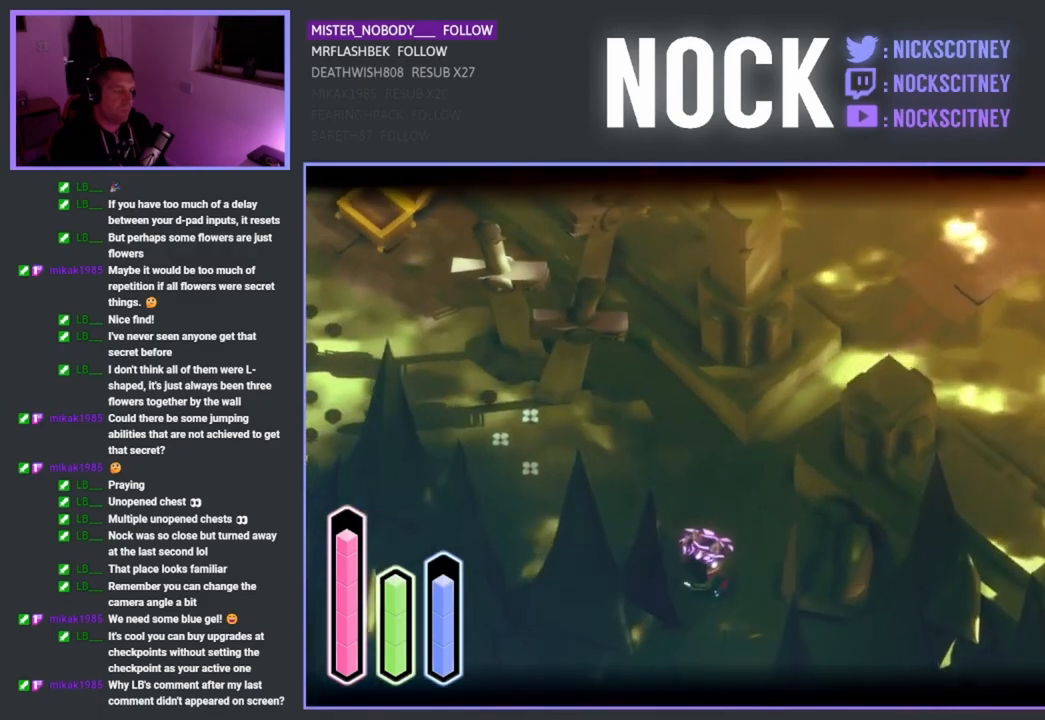
{"dt_ms": 500, "buttons": ["L2"], "left_stick": "down", "right_stick": "center", "events": [[250, "left_stick", "down"]]}
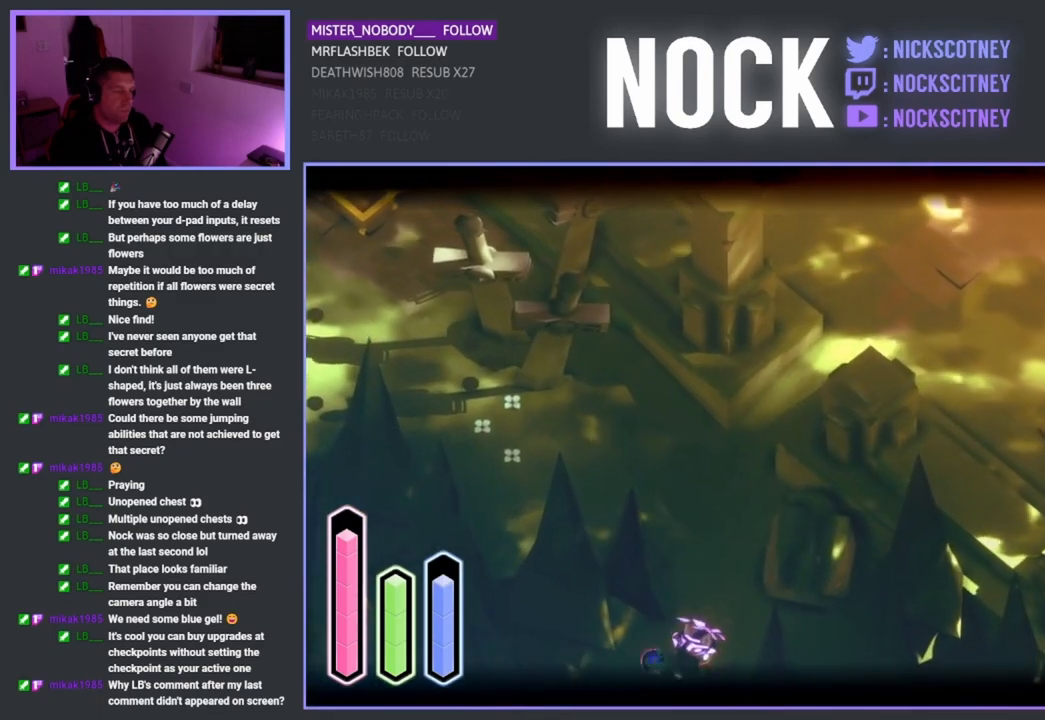
{"dt_ms": 500, "buttons": ["L2"], "left_stick": "down", "right_stick": "center", "events": []}
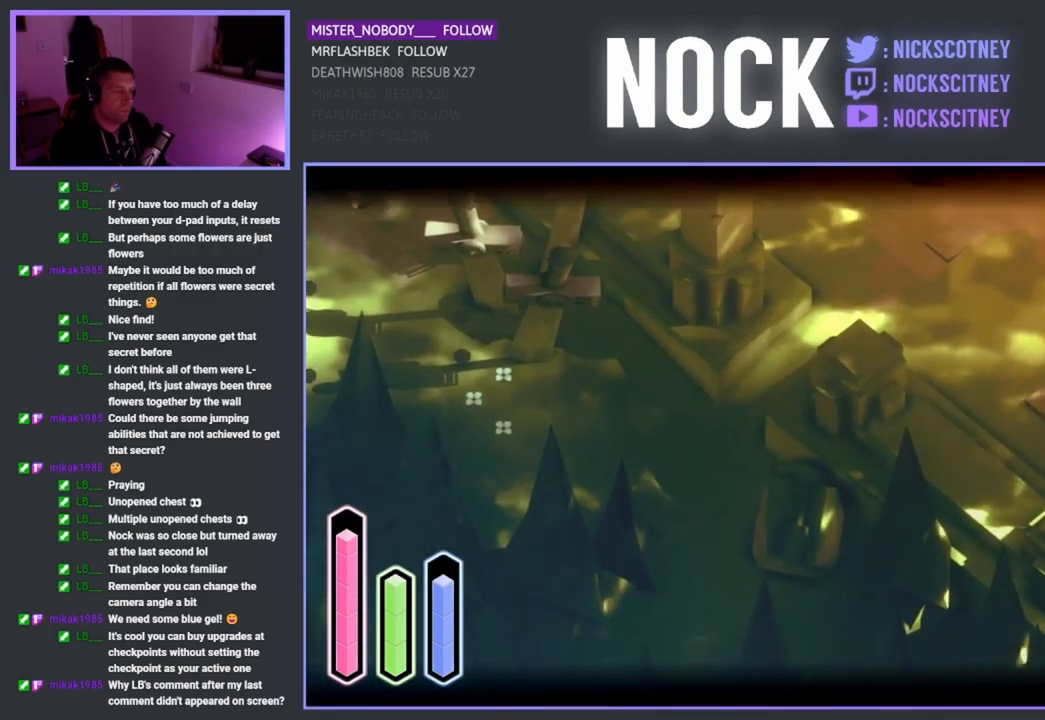
{"dt_ms": 500, "buttons": ["L2"], "left_stick": "down", "right_stick": "center", "events": []}
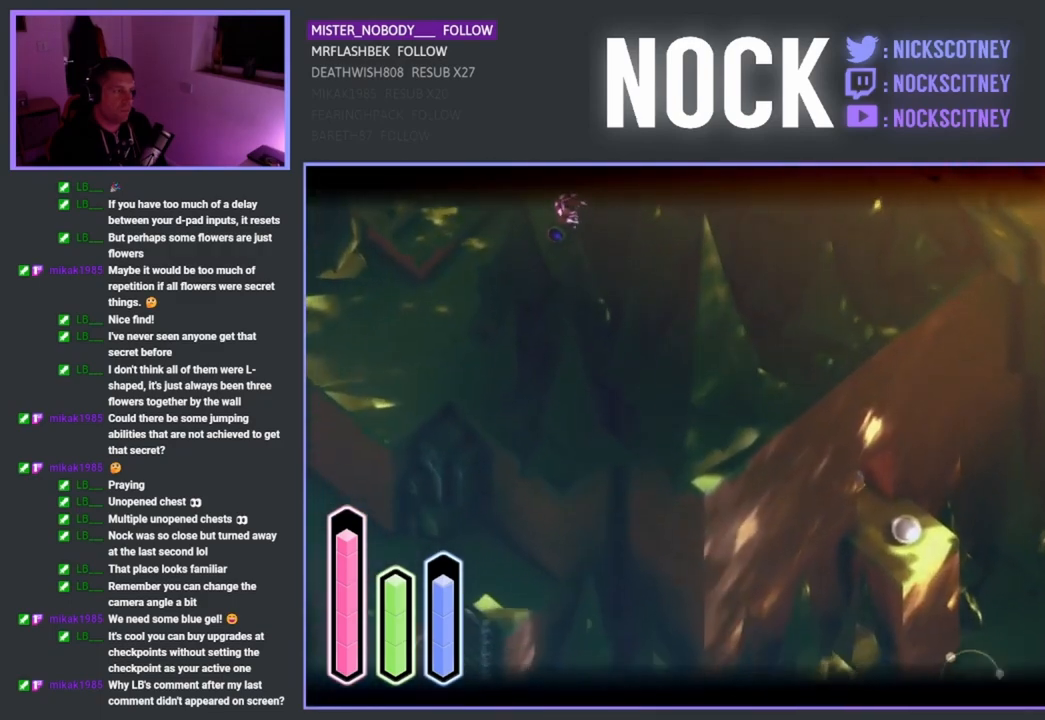
{"dt_ms": 500, "buttons": ["L2"], "left_stick": "down-right", "right_stick": "center", "events": [[450, "left_stick", "down-right"]]}
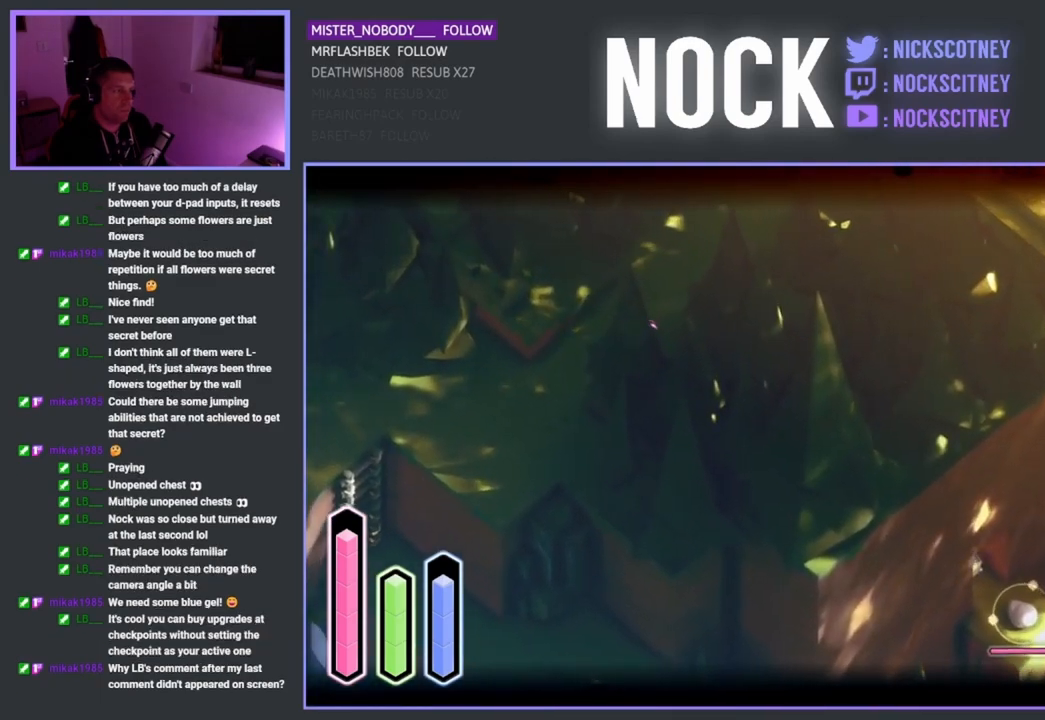
{"dt_ms": 500, "buttons": ["L2"], "left_stick": "down", "right_stick": "center", "events": [[300, "left_stick", "down"]]}
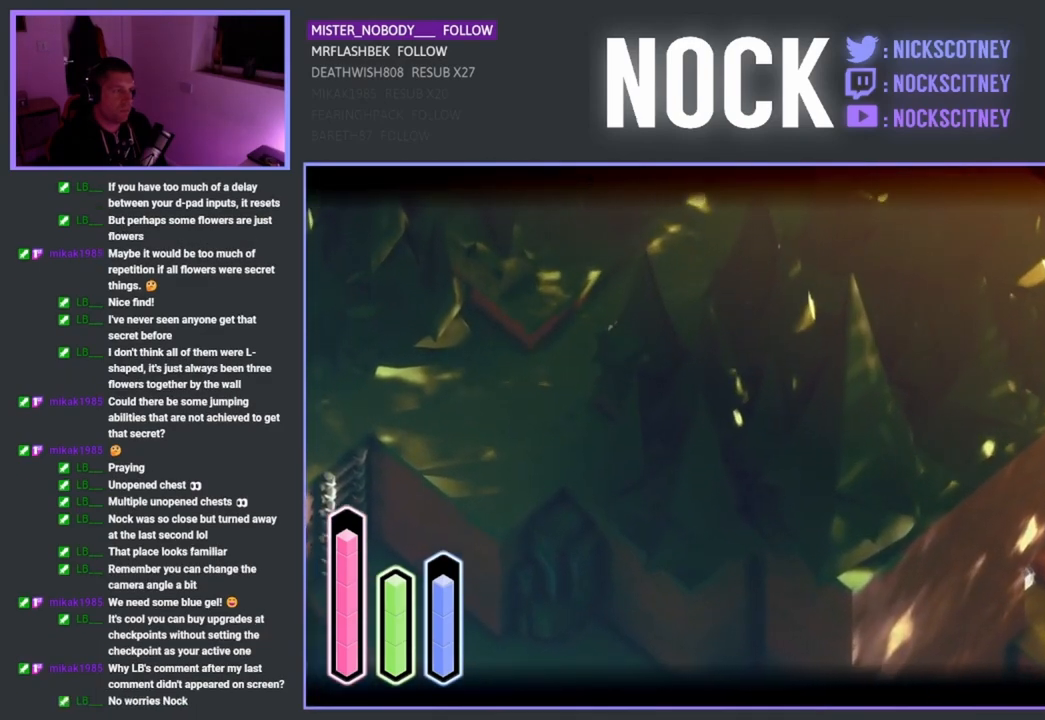
{"dt_ms": 500, "buttons": ["L2"], "left_stick": "down", "right_stick": "center", "events": []}
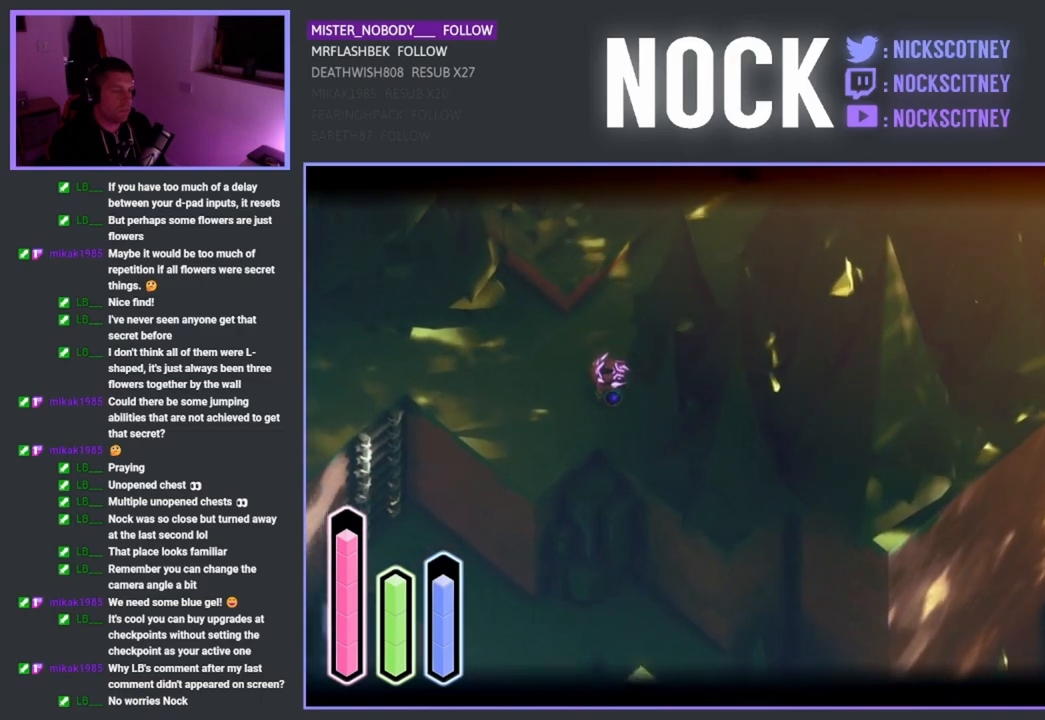
{"dt_ms": 500, "buttons": ["L2"], "left_stick": "down", "right_stick": "center", "events": []}
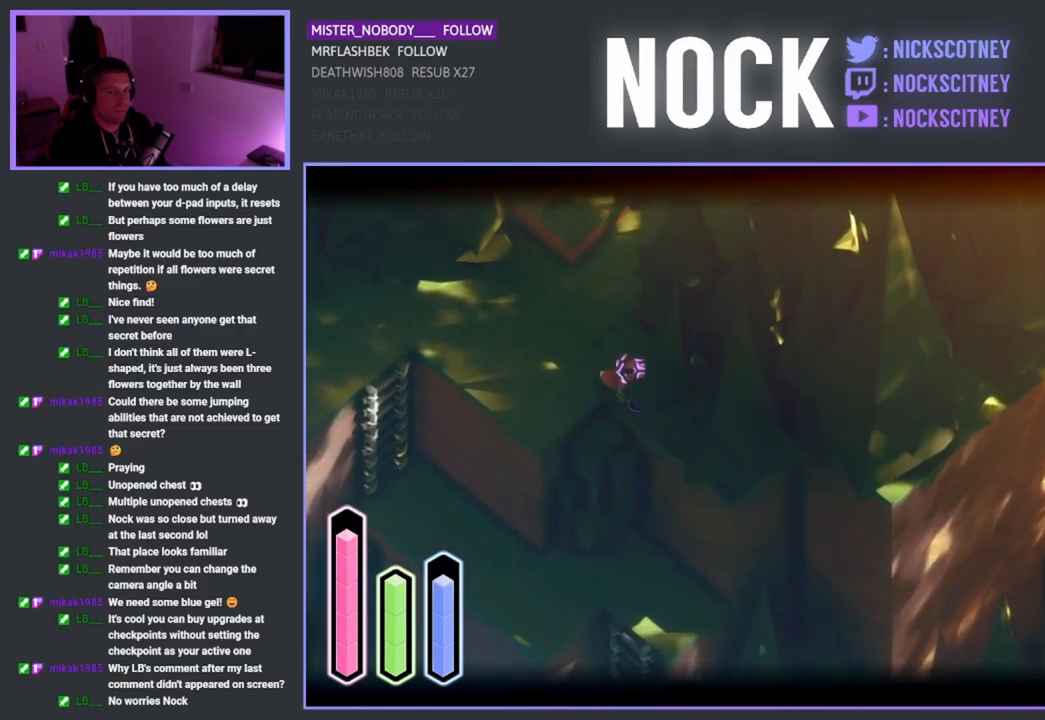
{"dt_ms": 500, "buttons": ["L2"], "left_stick": "down", "right_stick": "center", "events": []}
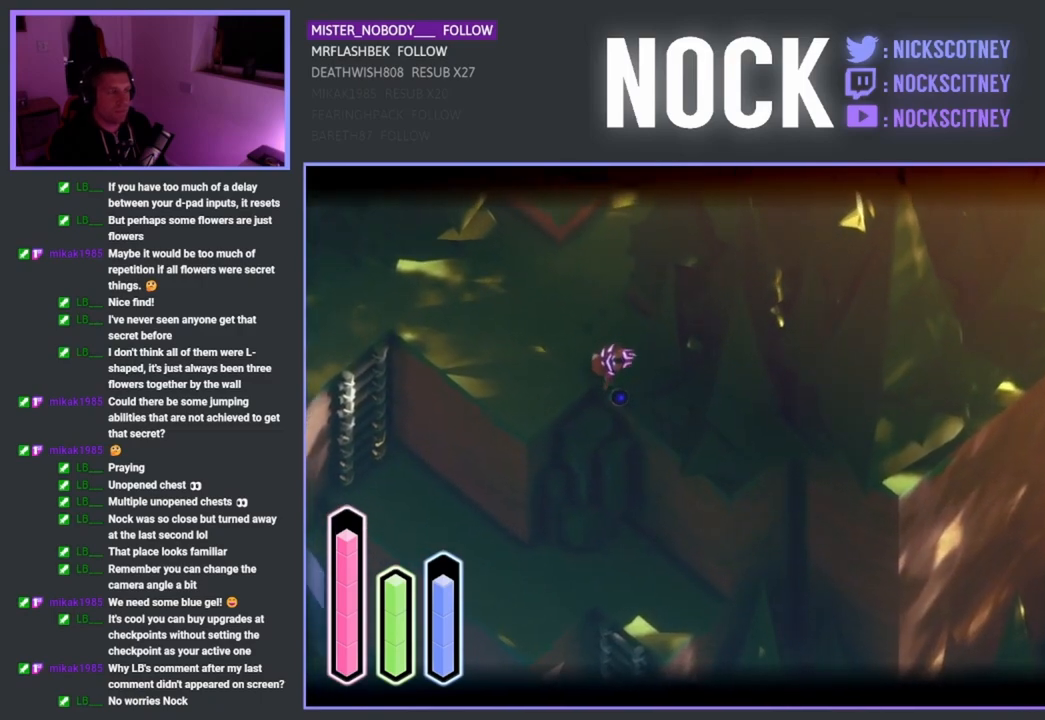
{"dt_ms": 1000, "buttons": ["L2"], "left_stick": "up-left", "right_stick": "center"}
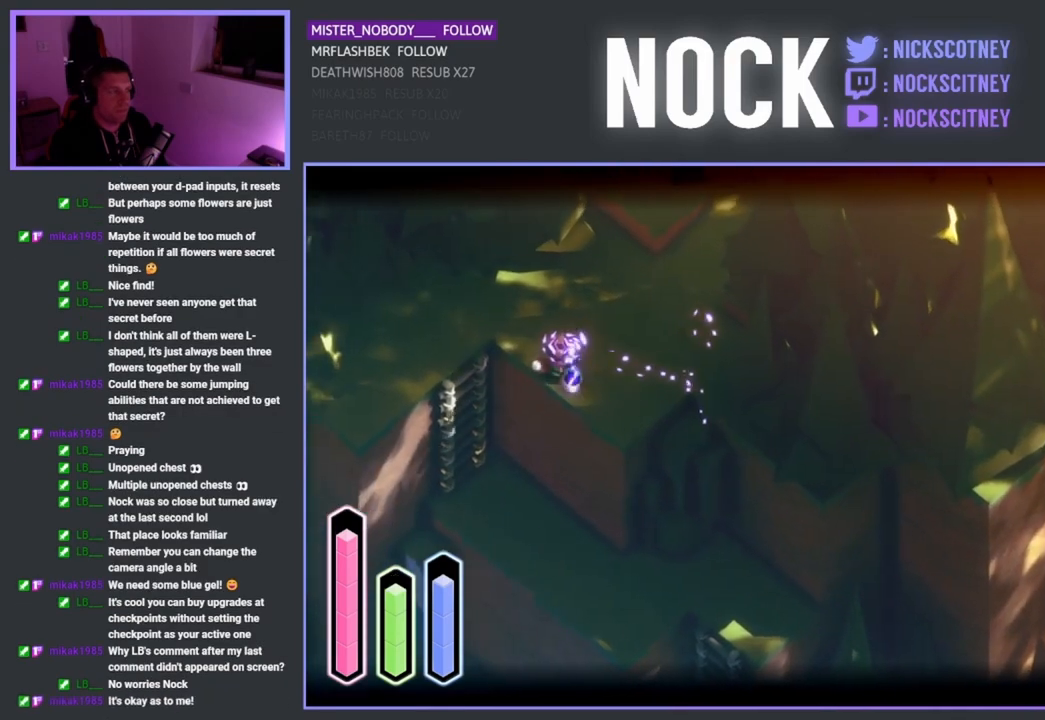
{"dt_ms": 500, "buttons": [], "left_stick": "left", "right_stick": "center", "events": [[100, "L2", "up"], [367, "left_stick", "left"]]}
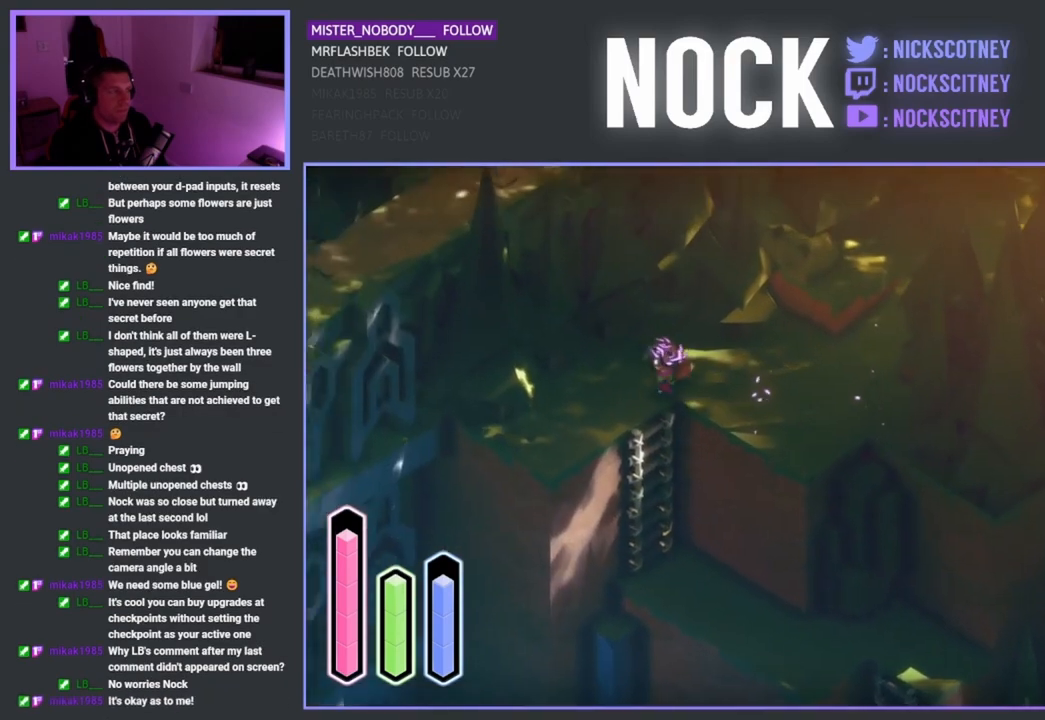
{"dt_ms": 500, "buttons": [], "left_stick": "down-right", "right_stick": "center", "events": [[100, "left_stick", "down-left"], [217, "left_stick", "down"], [317, "left_stick", "down-right"]]}
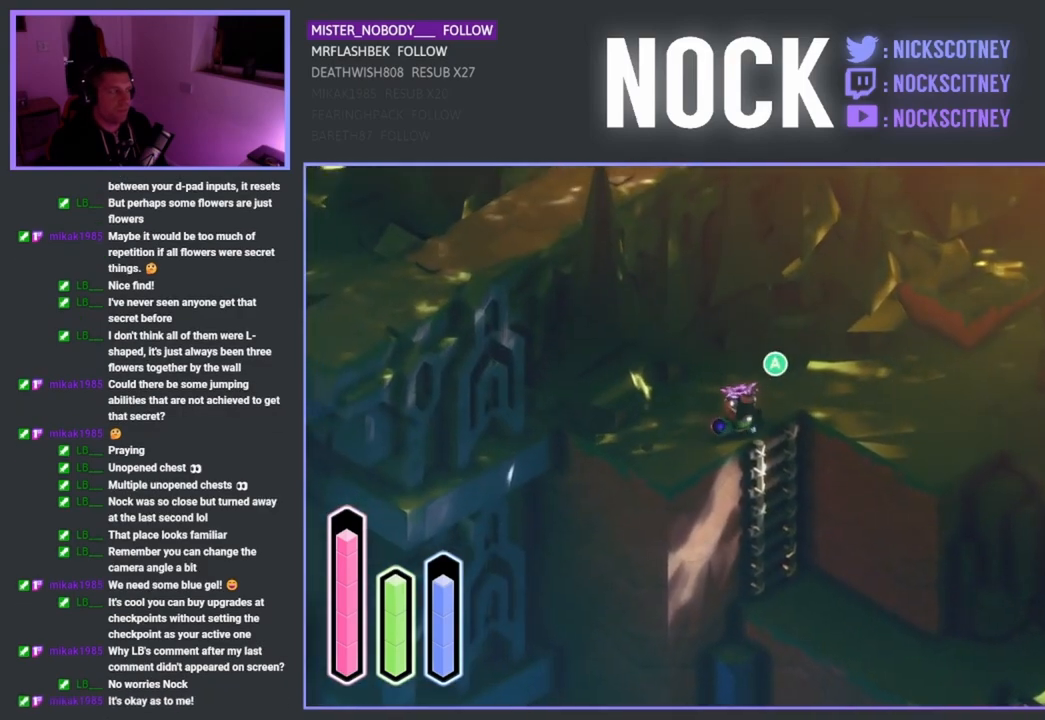
{"dt_ms": 500, "buttons": [], "left_stick": "down-right", "right_stick": "center", "events": [[33, "CROSS", "down"], [100, "CROSS", "up"]]}
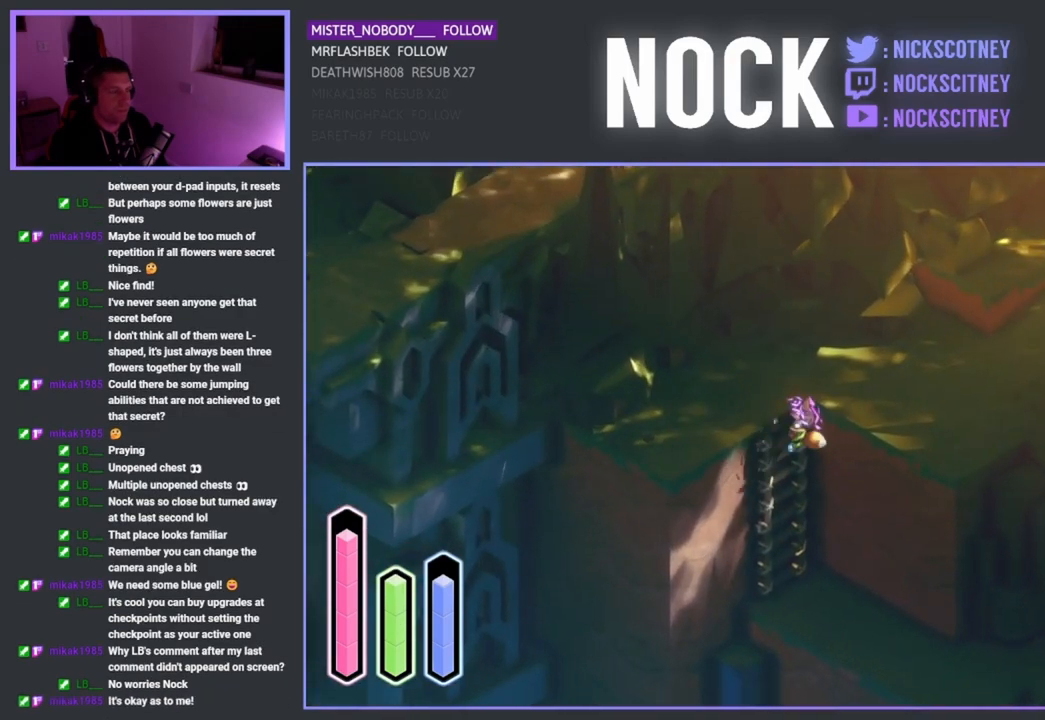
{"dt_ms": 500, "buttons": [], "left_stick": "down-right", "right_stick": "center", "events": []}
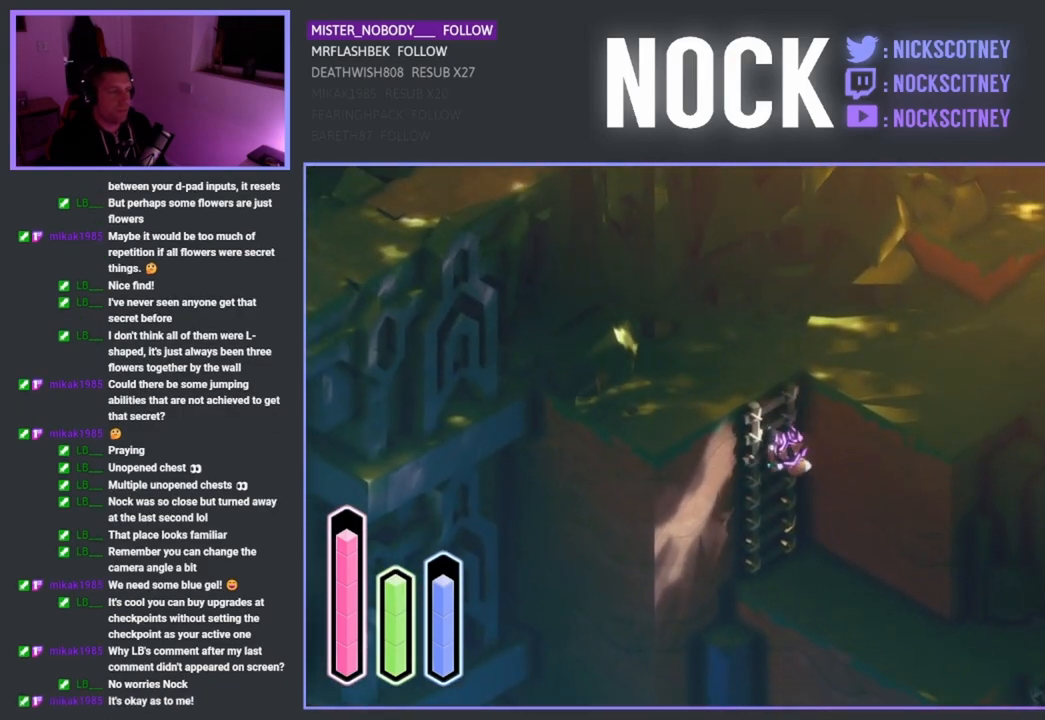
{"dt_ms": 500, "buttons": [], "left_stick": "down-right", "right_stick": "center", "events": []}
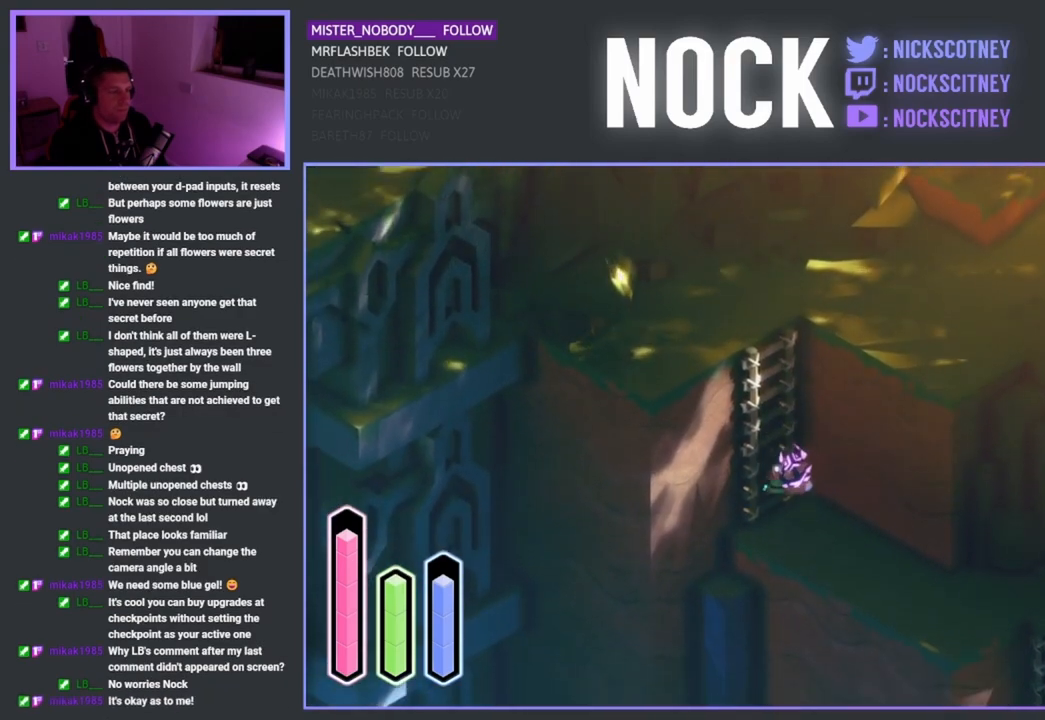
{"dt_ms": 500, "buttons": [], "left_stick": "down-right", "right_stick": "center", "events": []}
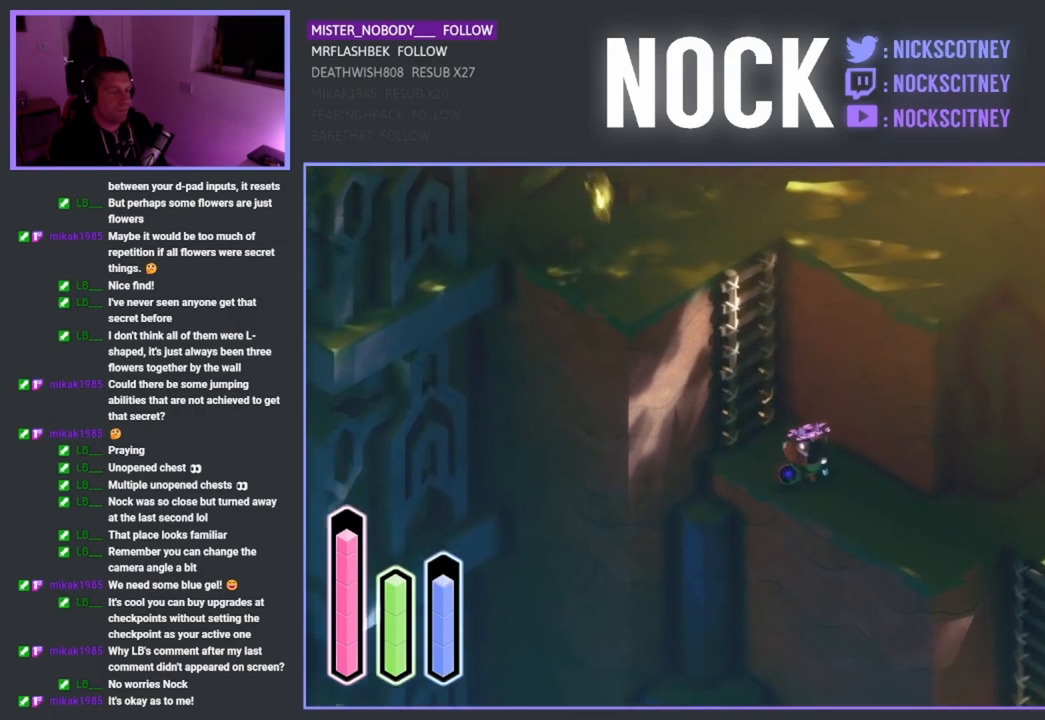
{"dt_ms": 500, "buttons": [], "left_stick": "down-right", "right_stick": "center", "events": []}
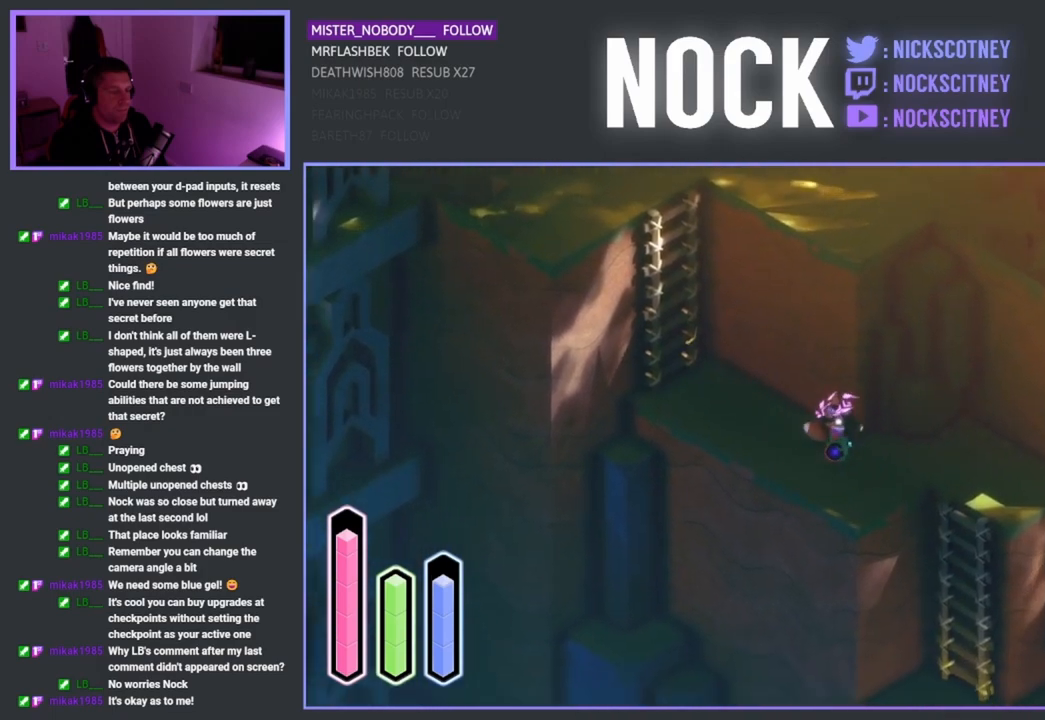
{"dt_ms": 500, "buttons": [], "left_stick": "down-right", "right_stick": "center", "events": []}